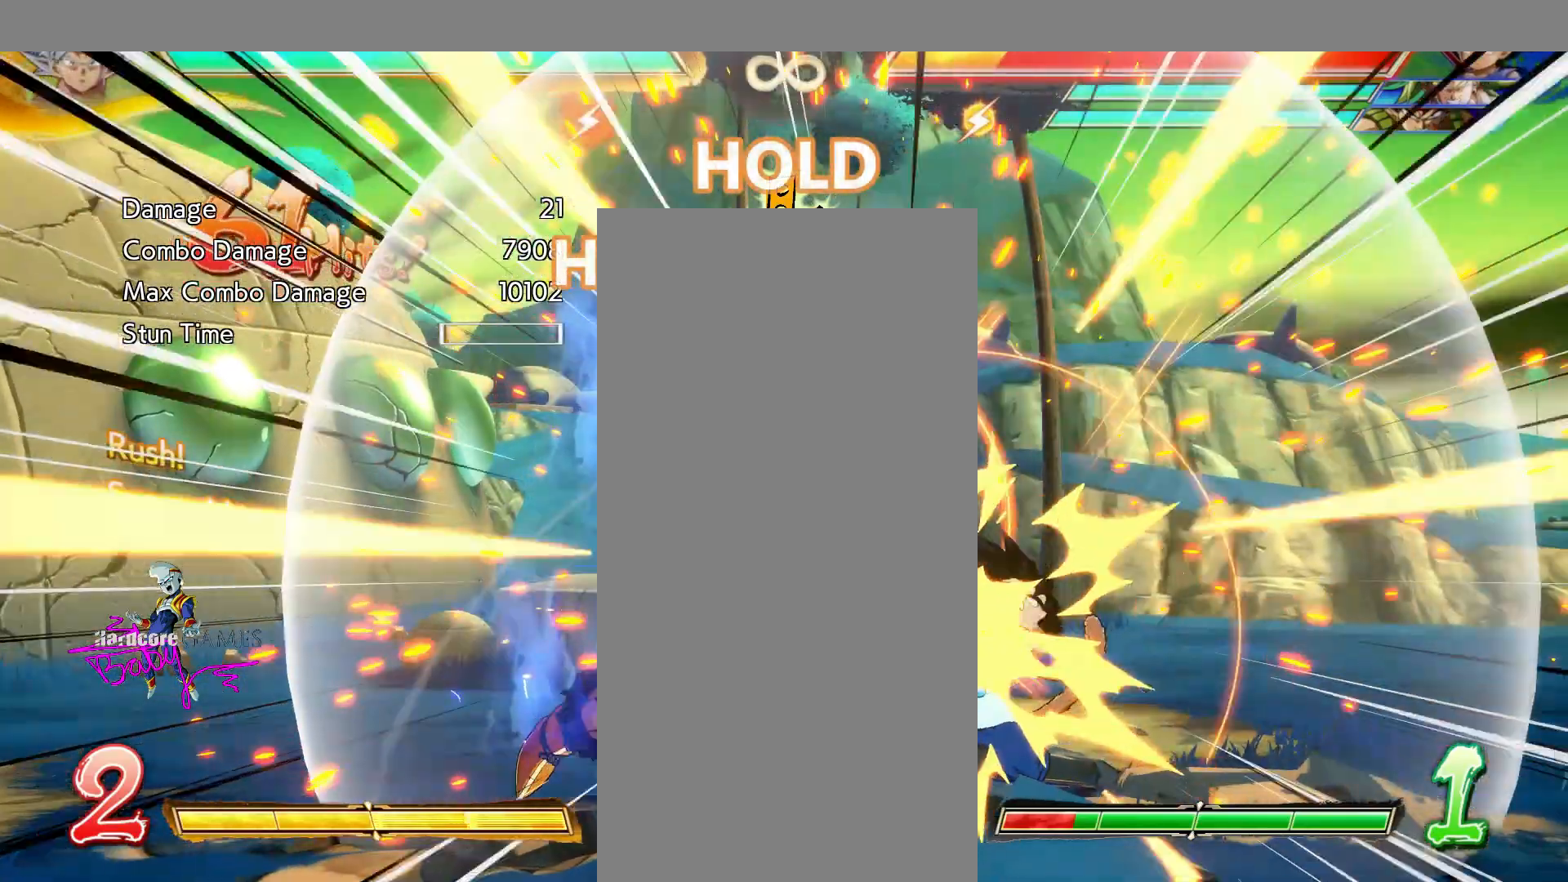
Gameplay with a controller (PlayStation layout); each line is a JSON object with the inputs held at the frame after it. "events" lists button and stick changes between this image and that frame as [ms after this image, input, new state], when the widget could be followed in between. Not read: L1 L2 L3 R1 R2 R3 SELECT START.
{"buttons": ["SQUARE", "TRIANGLE"], "events": []}
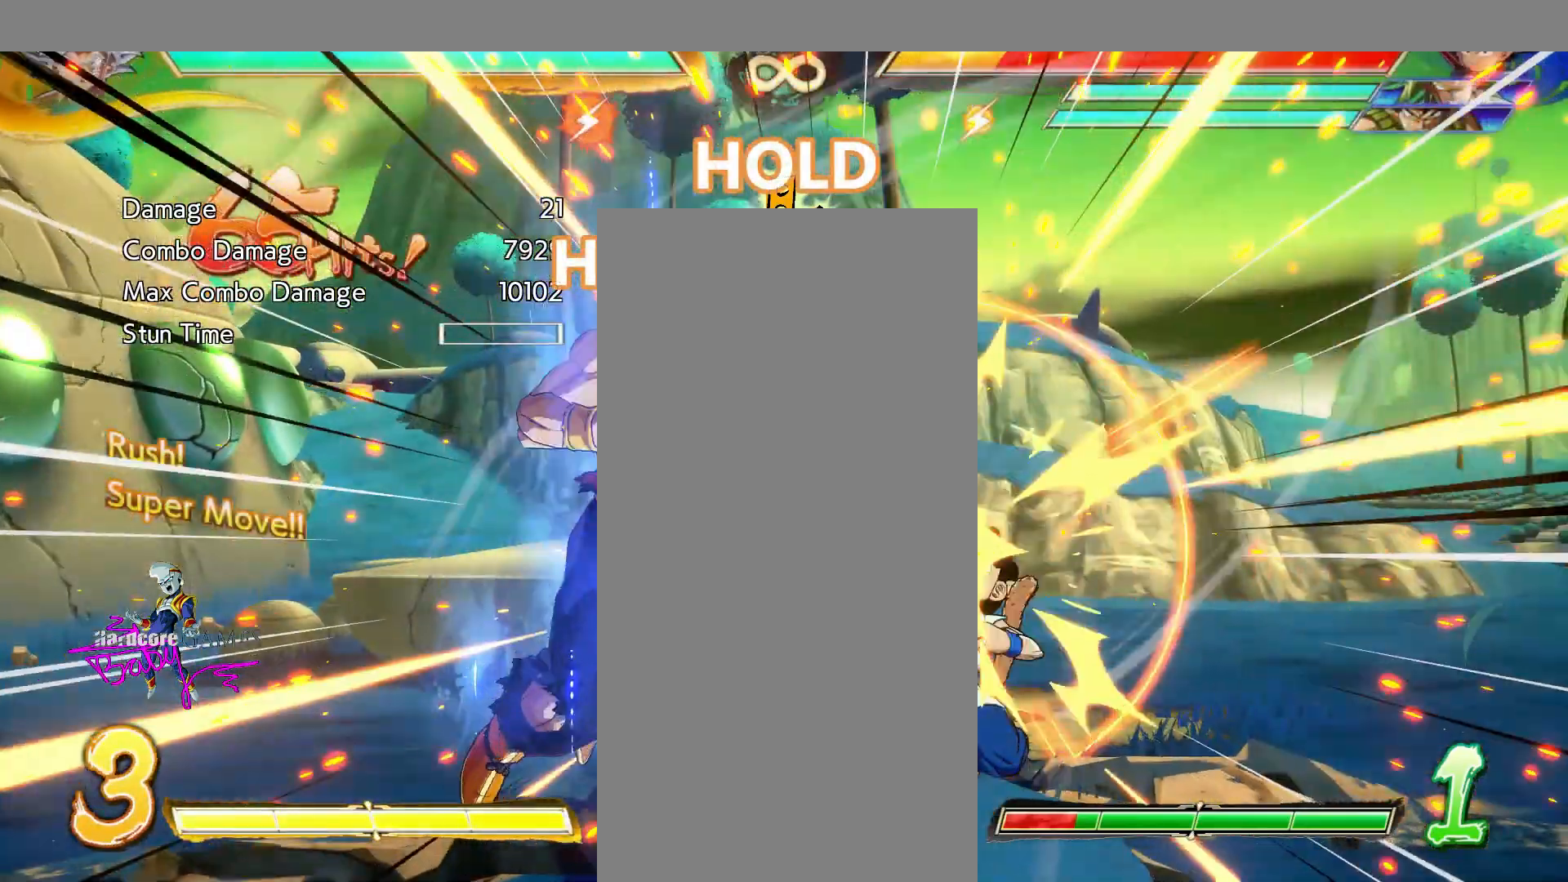
{"buttons": ["SQUARE", "TRIANGLE"], "events": []}
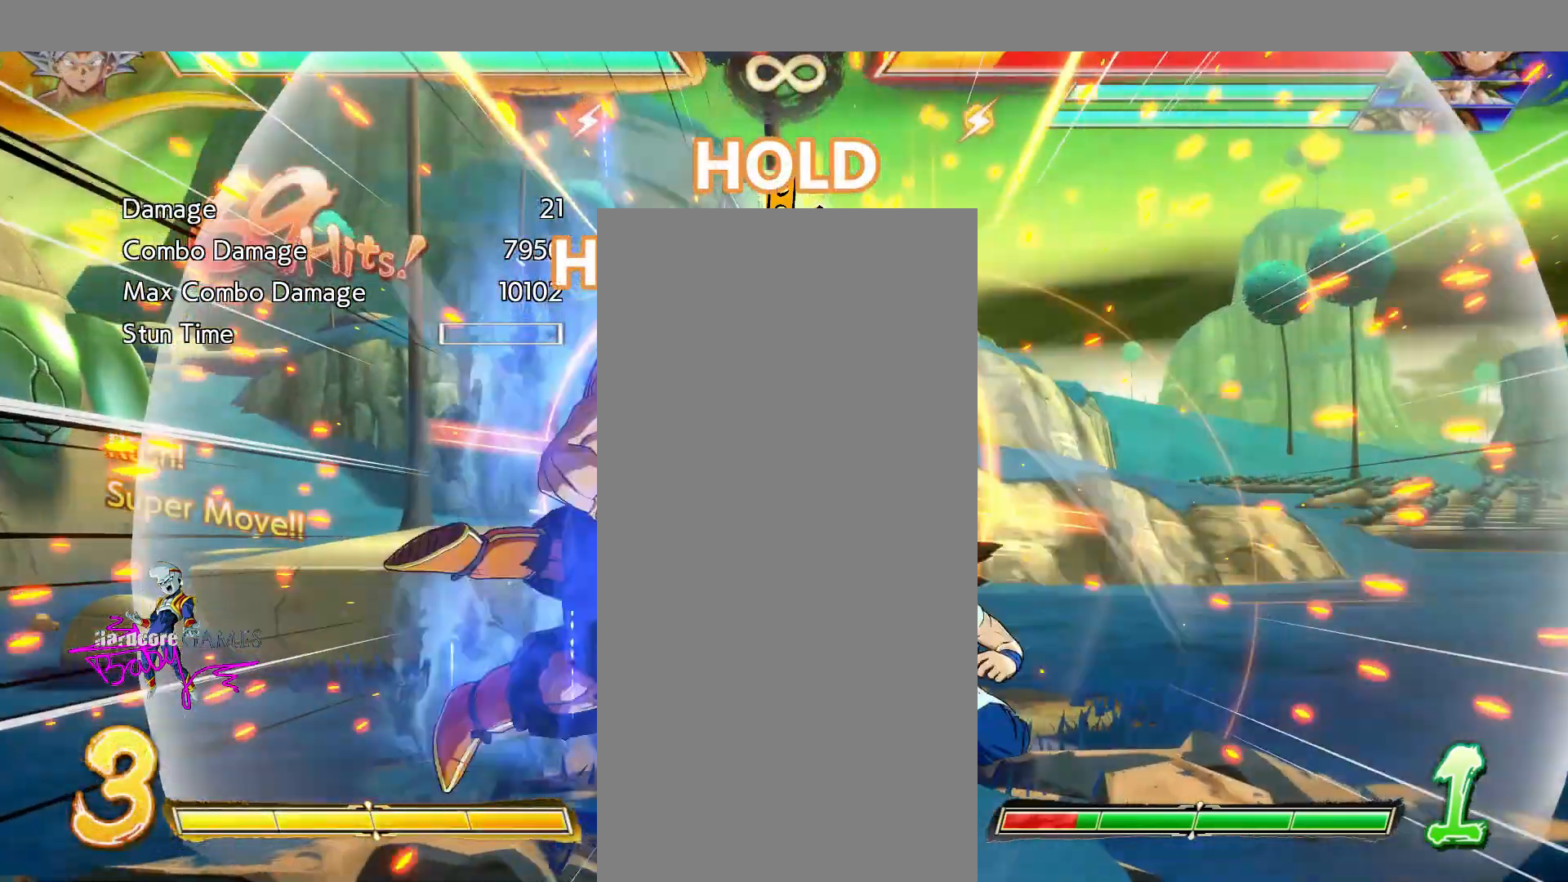
{"buttons": ["SQUARE", "TRIANGLE"], "events": []}
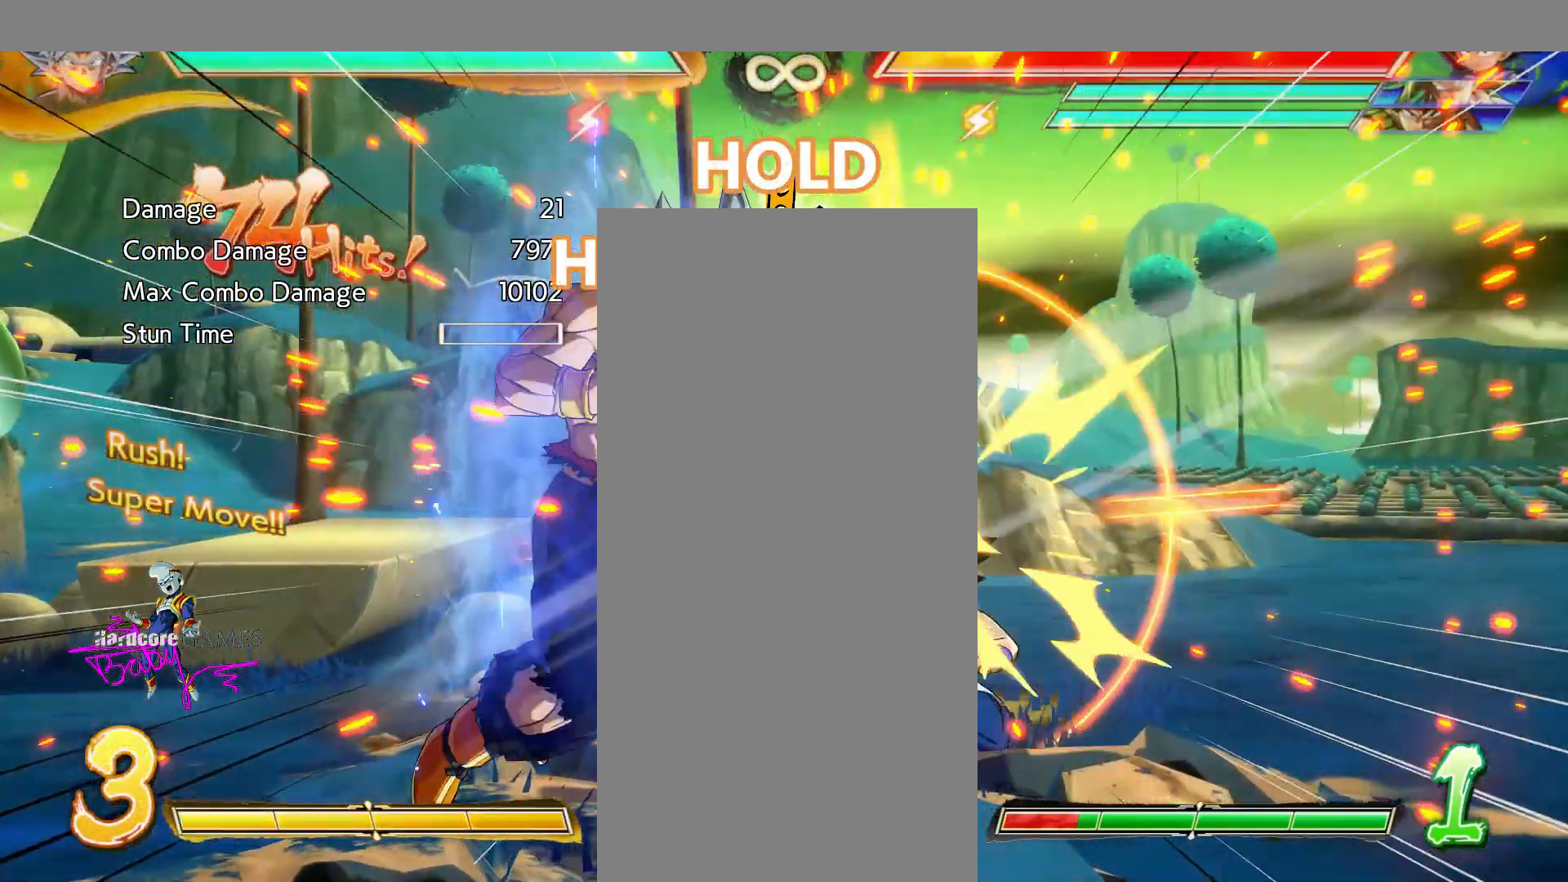
{"buttons": ["SQUARE", "TRIANGLE"], "events": []}
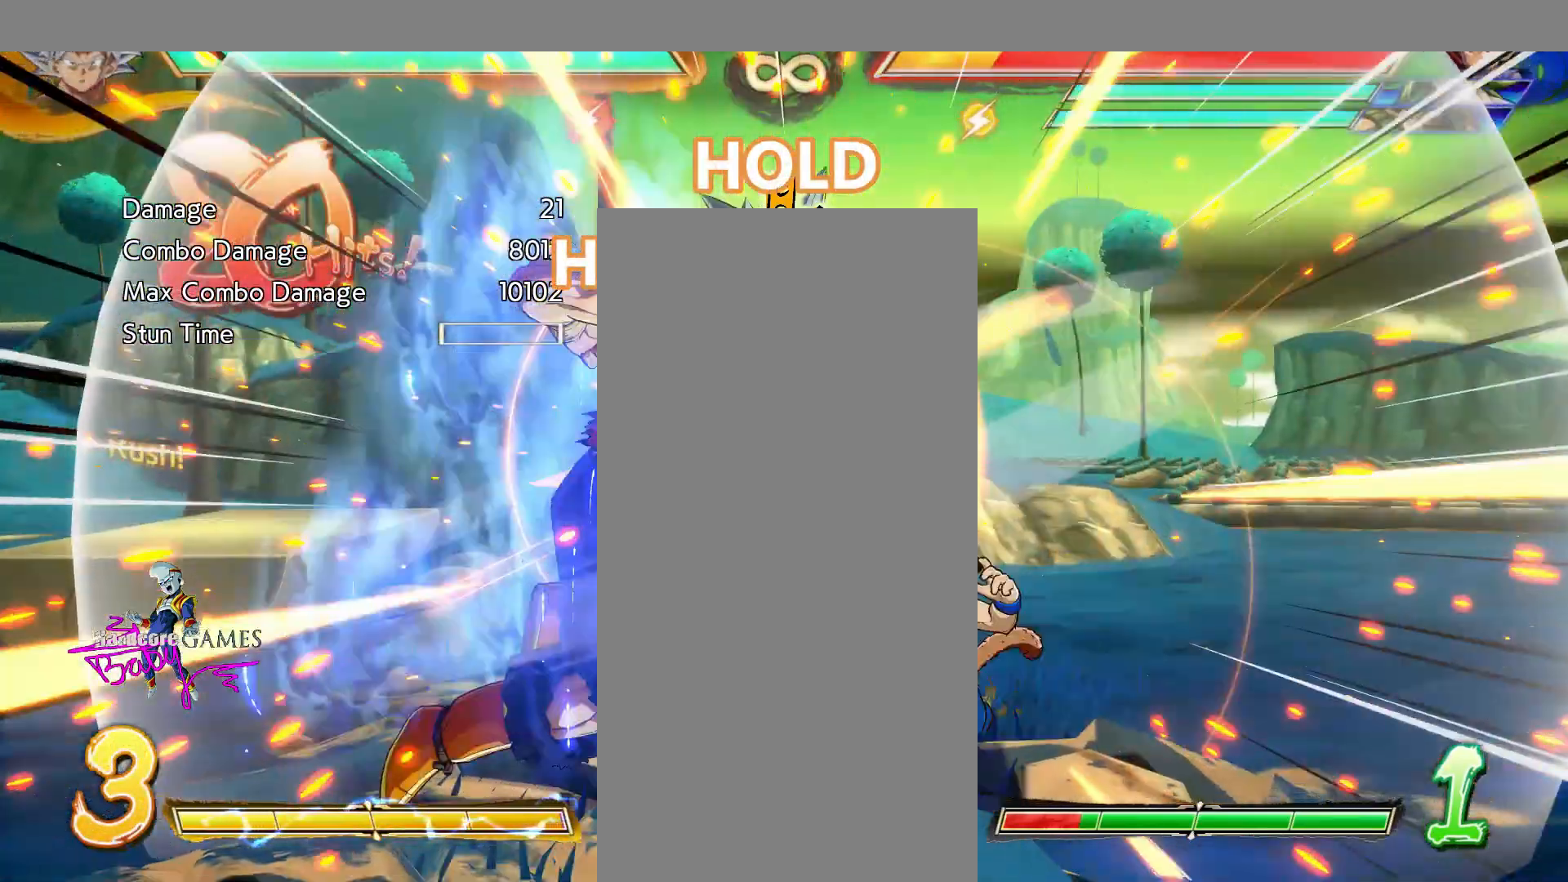
{"buttons": ["SQUARE", "TRIANGLE"], "events": []}
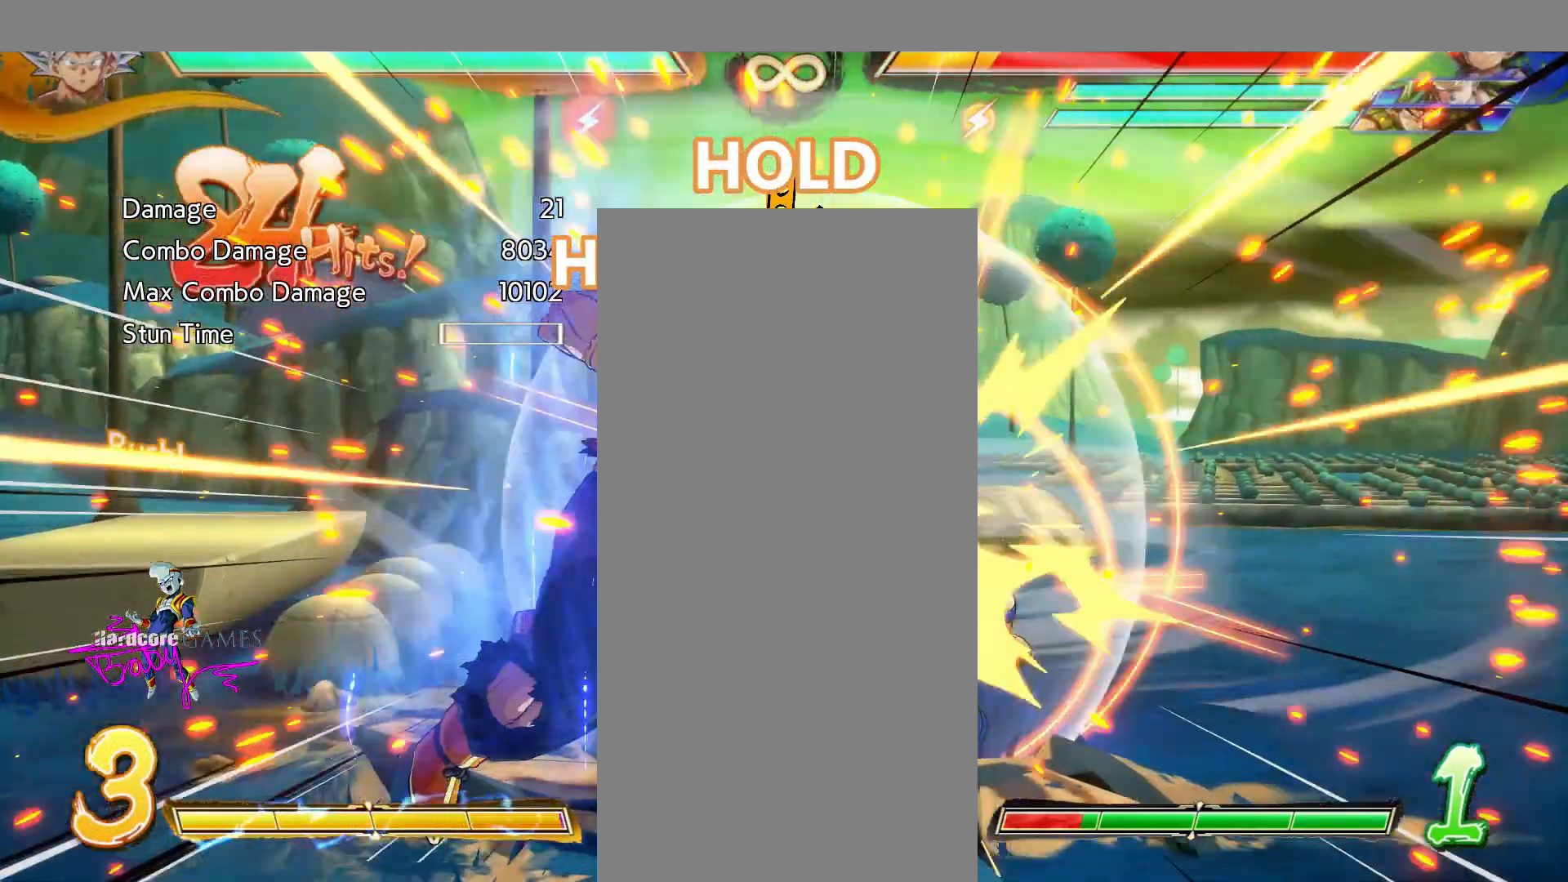
{"buttons": [], "events": [[183, "SQUARE", "up"], [183, "TRIANGLE", "up"]]}
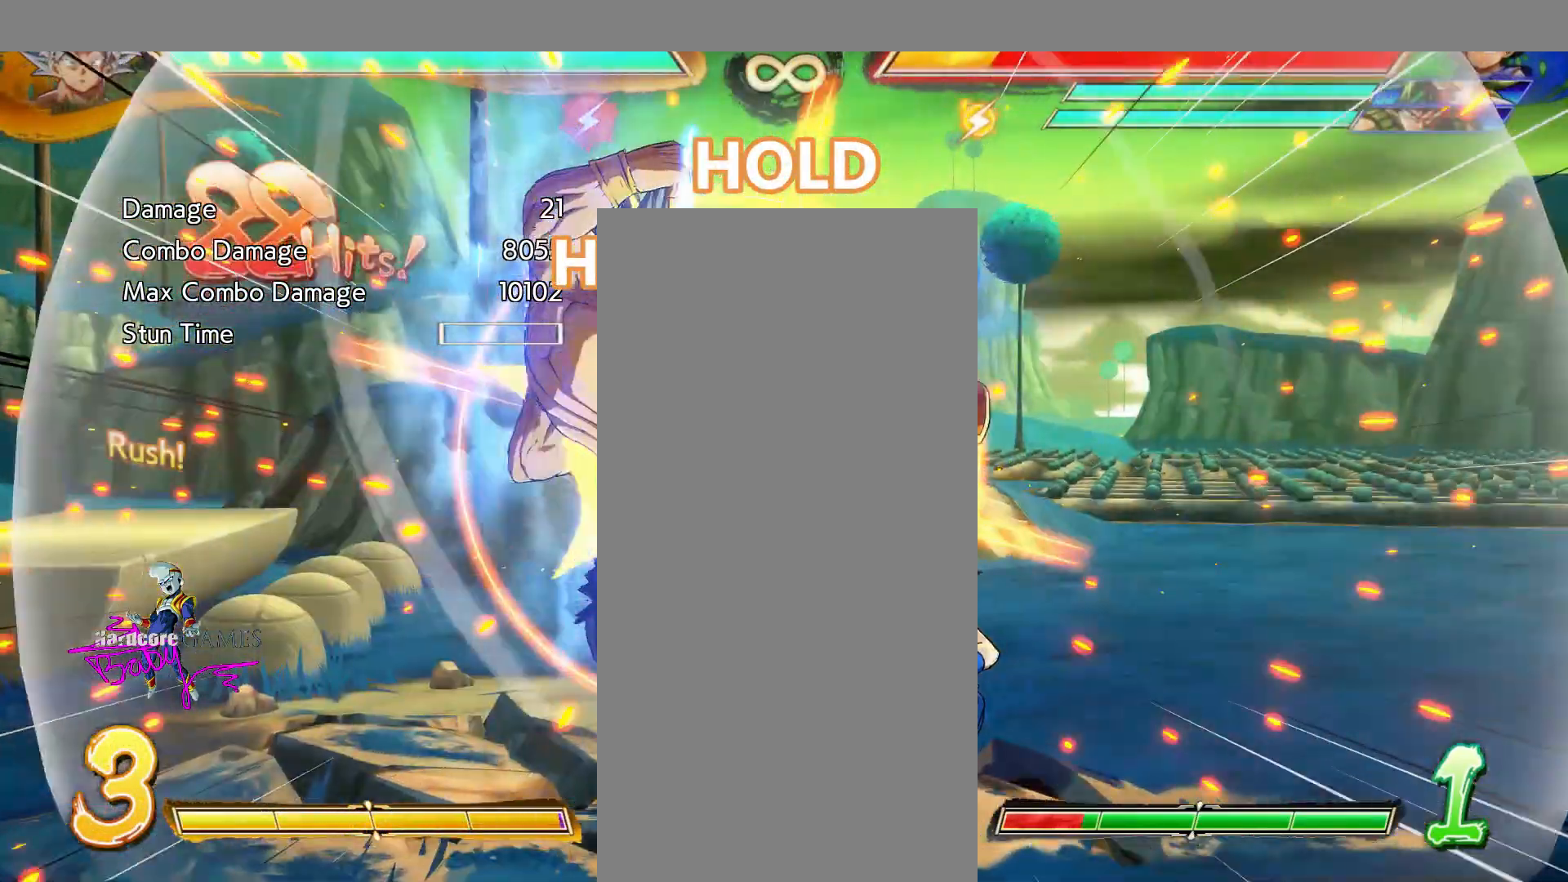
{"buttons": []}
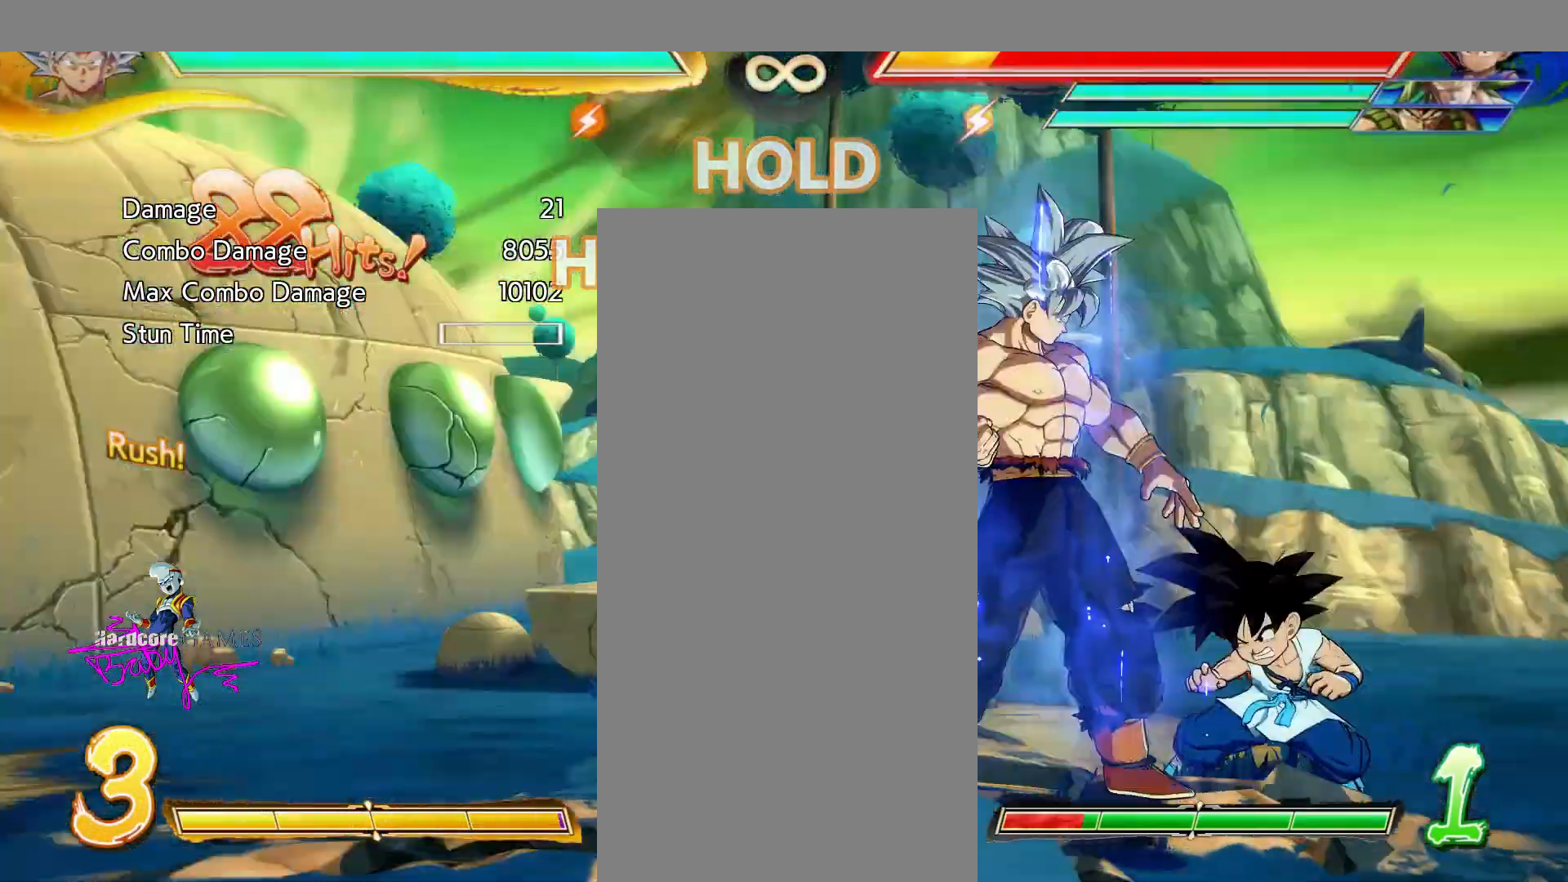
{"buttons": [], "events": []}
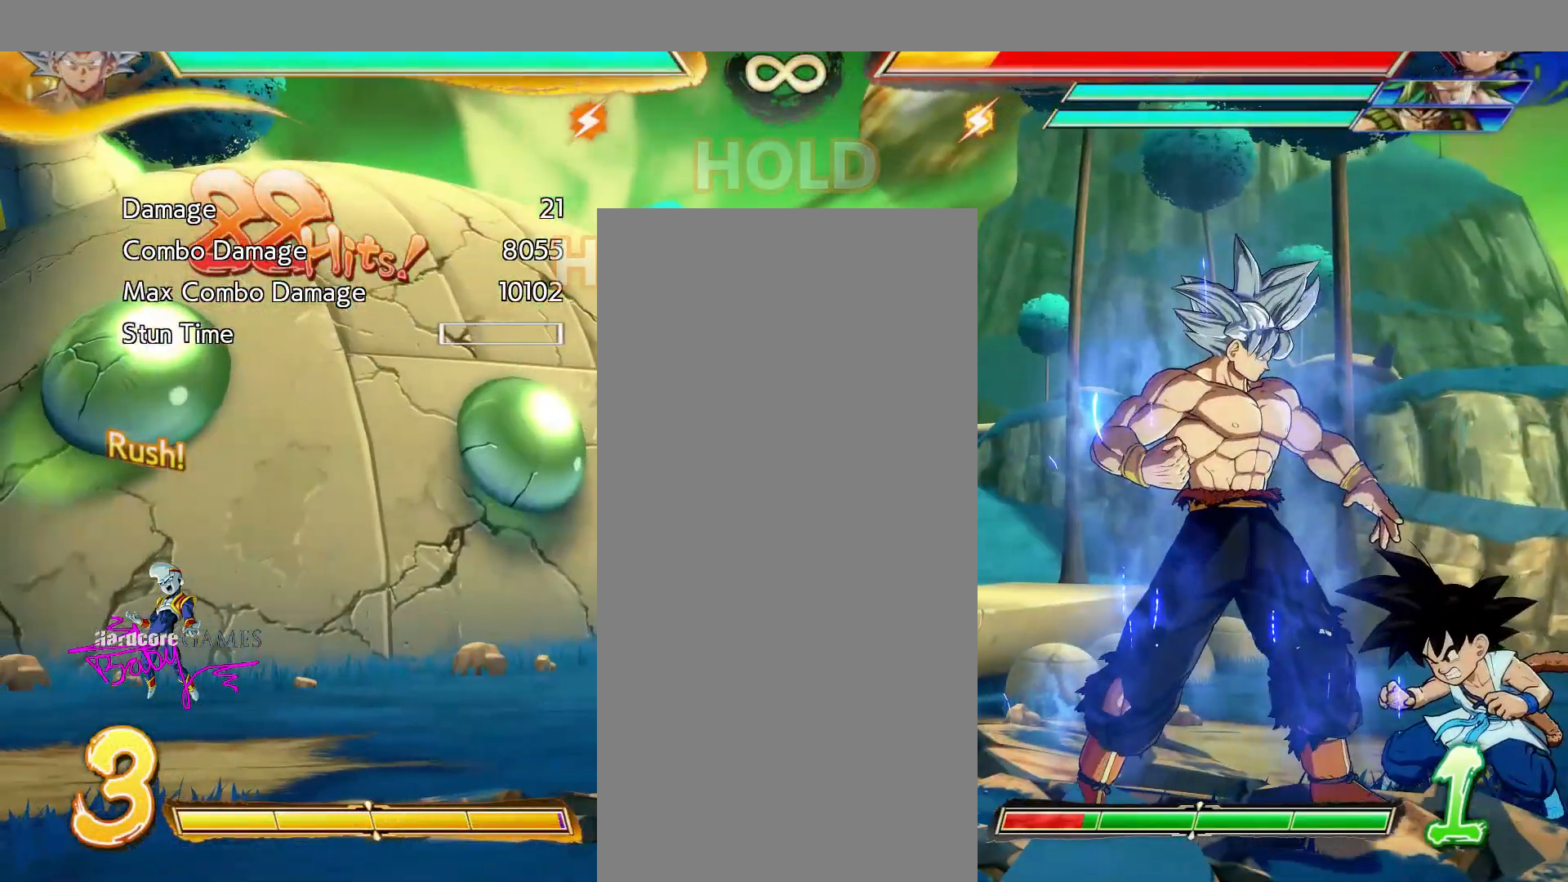
{"buttons": [], "events": []}
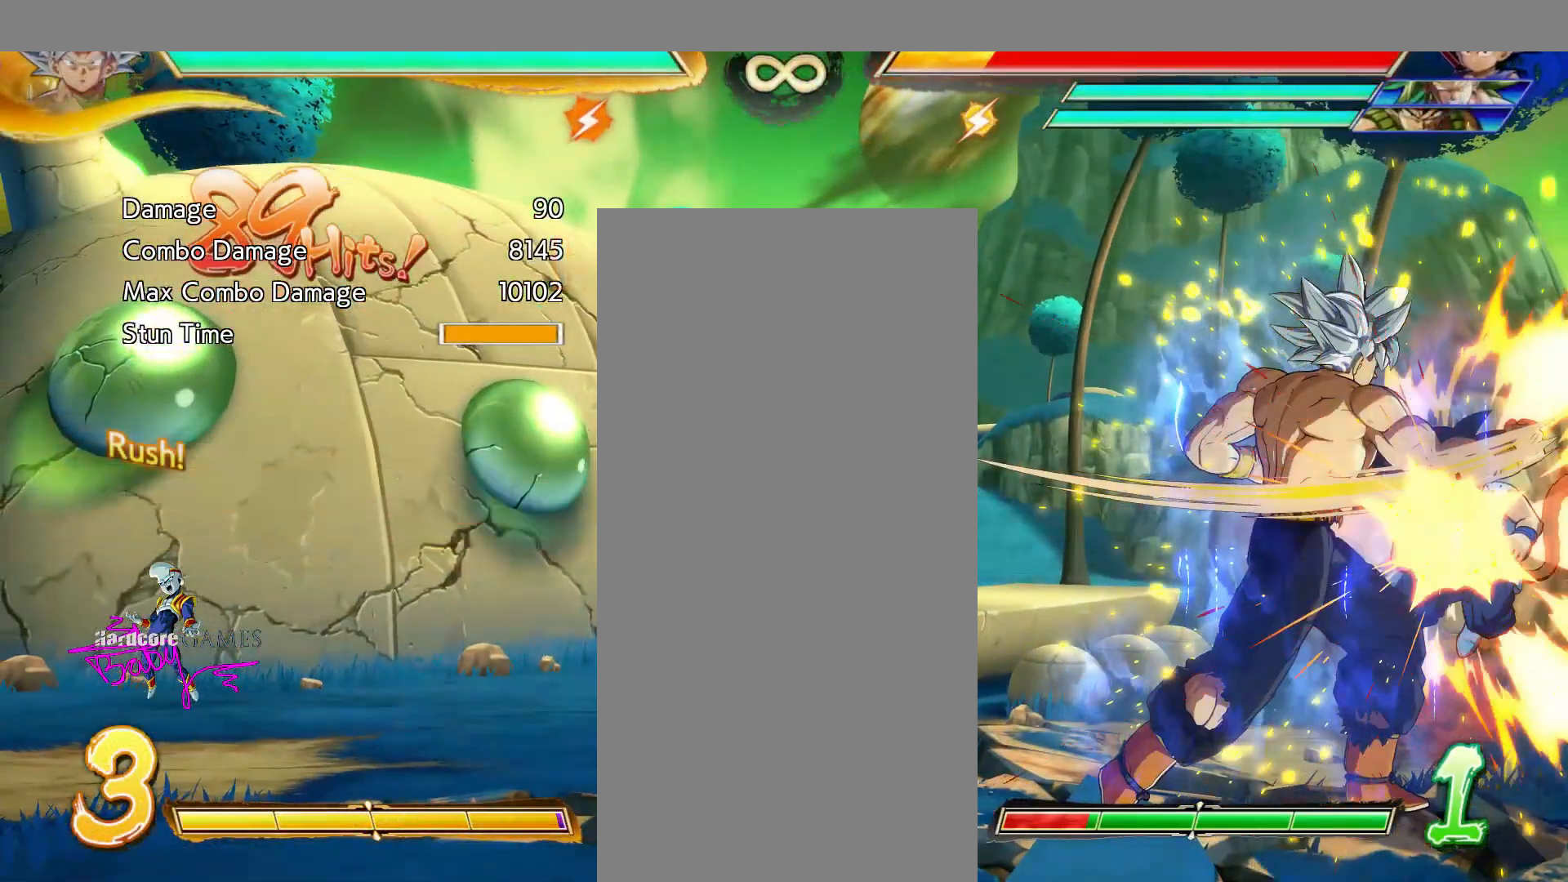
{"buttons": [], "events": []}
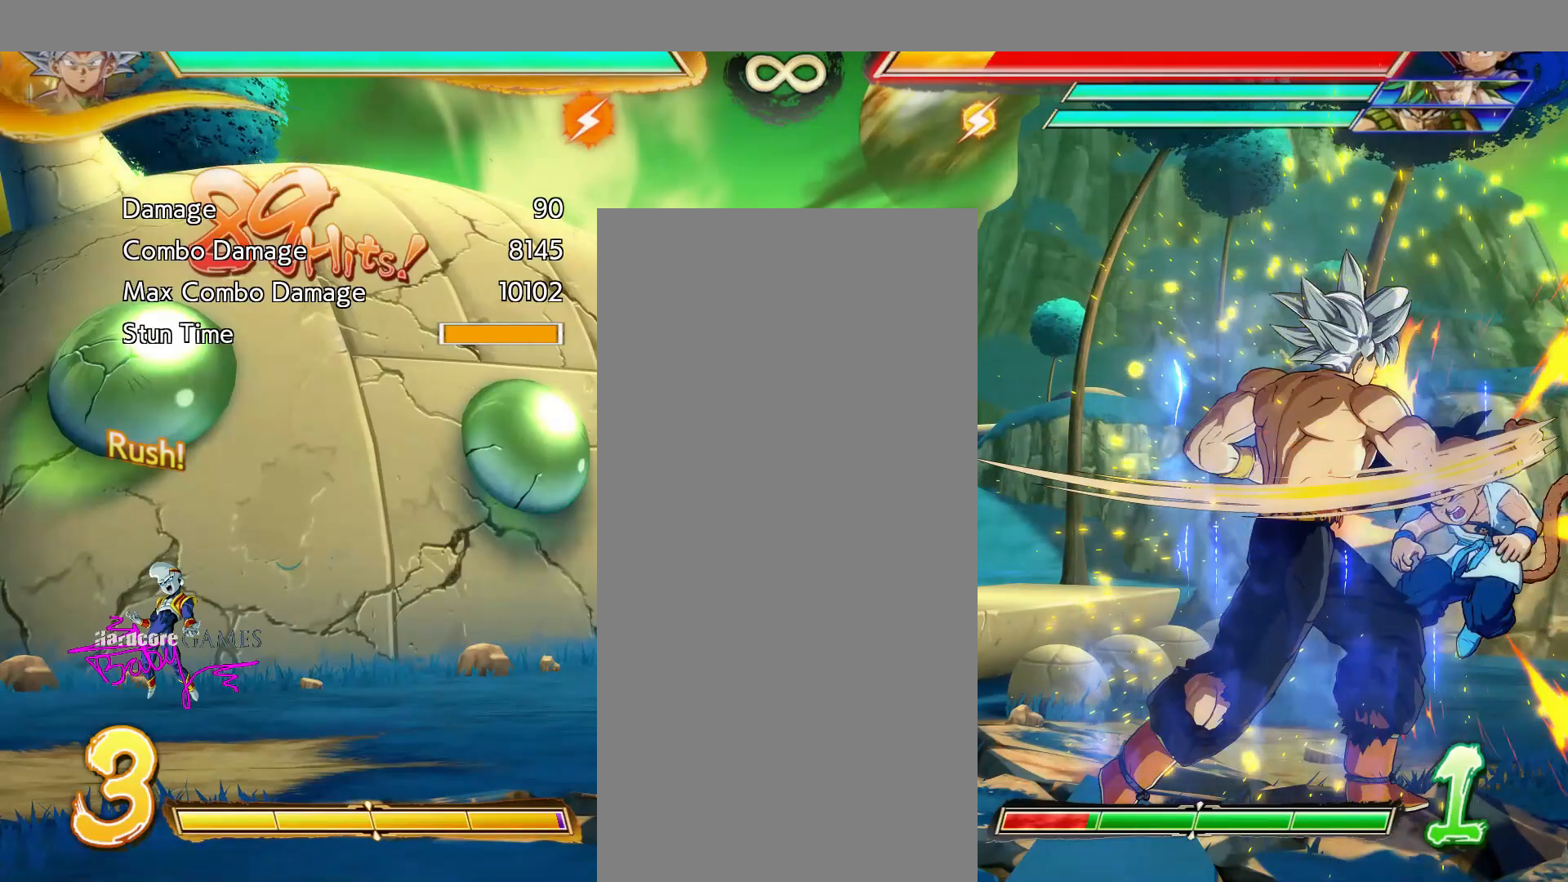
{"buttons": ["CROSS"], "events": [[117, "CROSS", "down"]]}